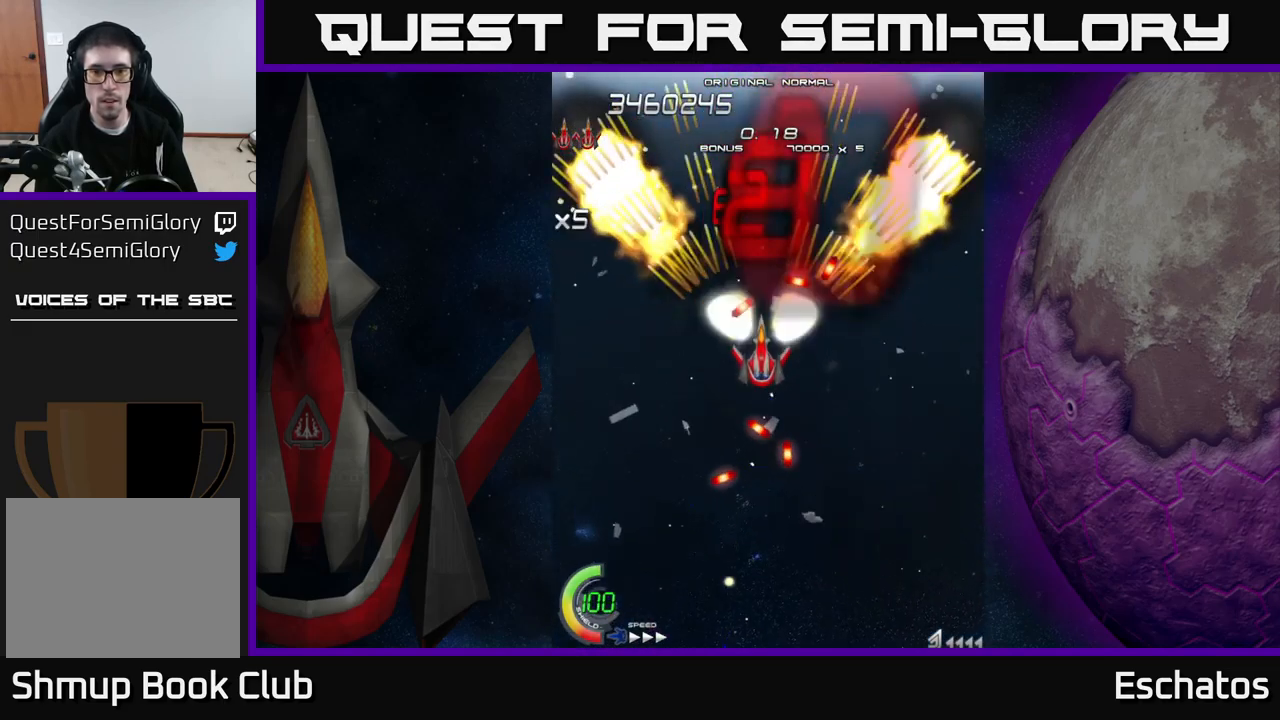
Gameplay with a controller (Xbox layout); each line is a JSON object with the inputs held at the frame after it. "events" lists button and stick changes between this image and that frame as [ms after this image, input, new state], when the widget could be followed in between. Not read: L1 L3 R3 left_stick.
{"buttons": ["A"], "right_stick": "center", "events": [[17, "DPAD_DOWN", "down"], [67, "DPAD_DOWN", "up"], [183, "DPAD_DOWN", "down"], [267, "DPAD_DOWN", "up"], [367, "DPAD_DOWN", "down"], [450, "DPAD_DOWN", "up"]]}
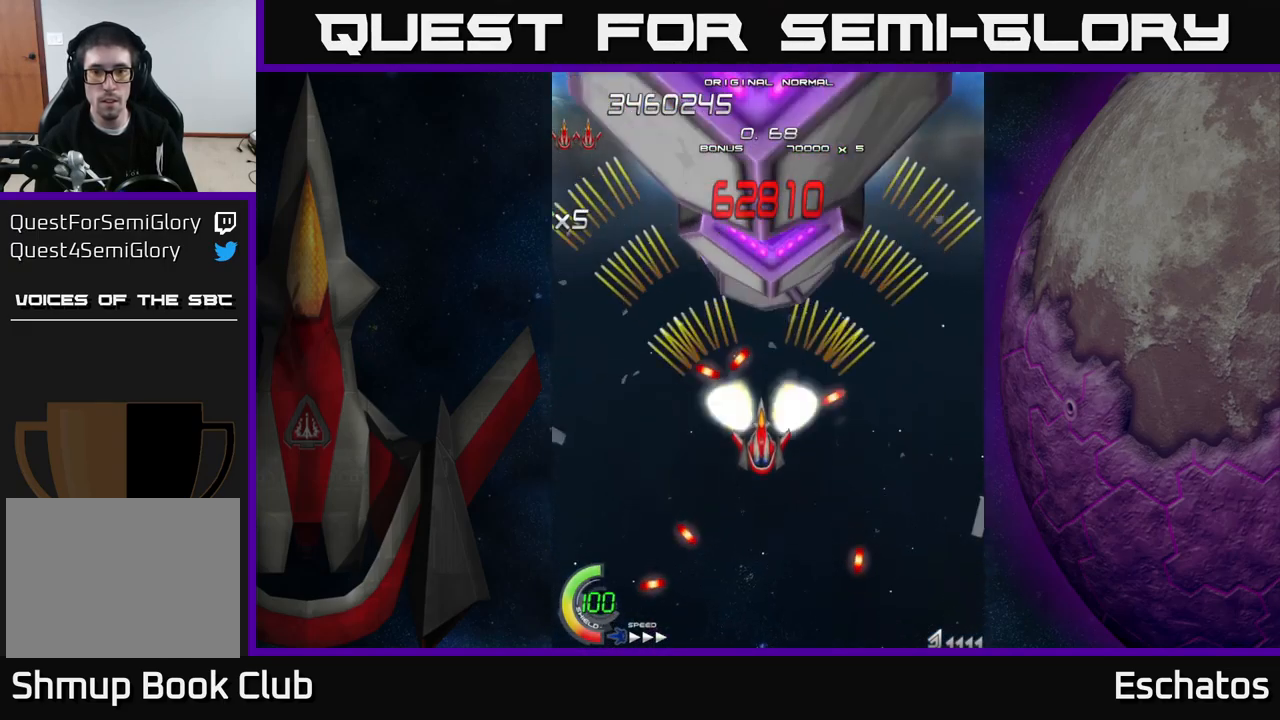
{"buttons": ["A"], "right_stick": "center", "events": [[283, "DPAD_UP", "down"], [383, "DPAD_UP", "up"]]}
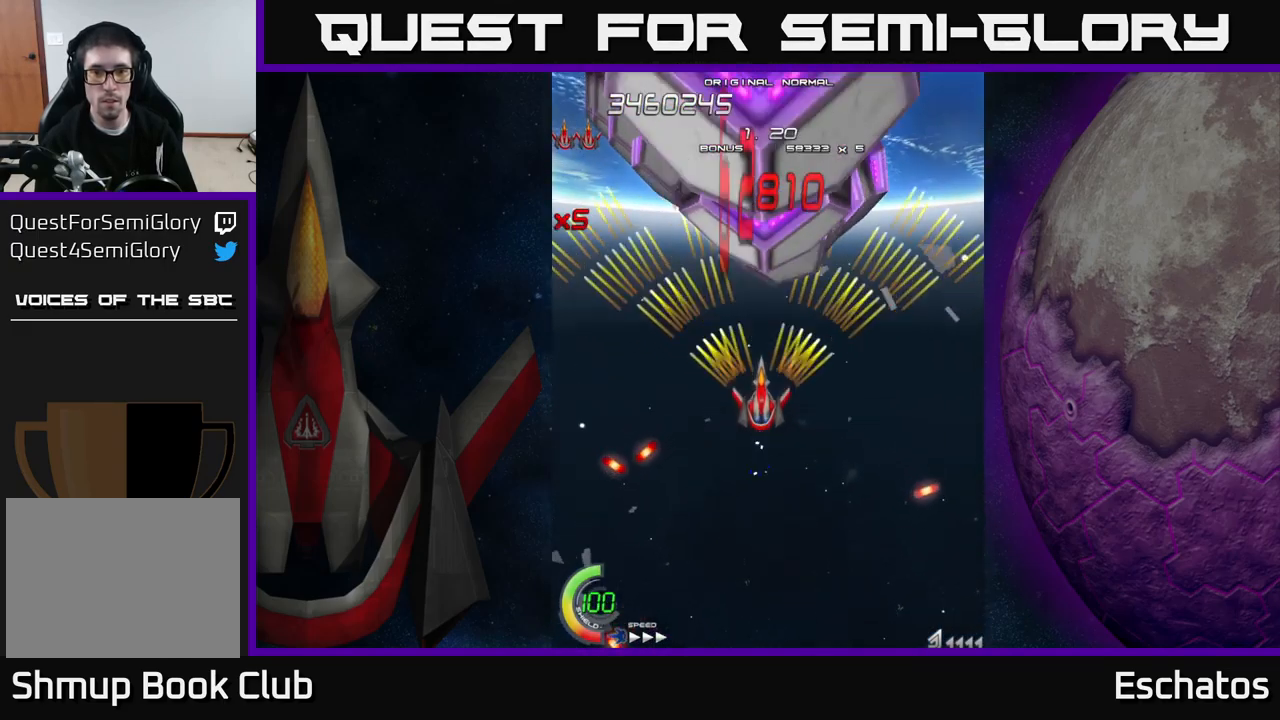
{"buttons": ["A"], "right_stick": "center", "events": [[83, "DPAD_UP", "down"], [250, "DPAD_UP", "up"], [350, "DPAD_UP", "down"], [433, "DPAD_UP", "up"]]}
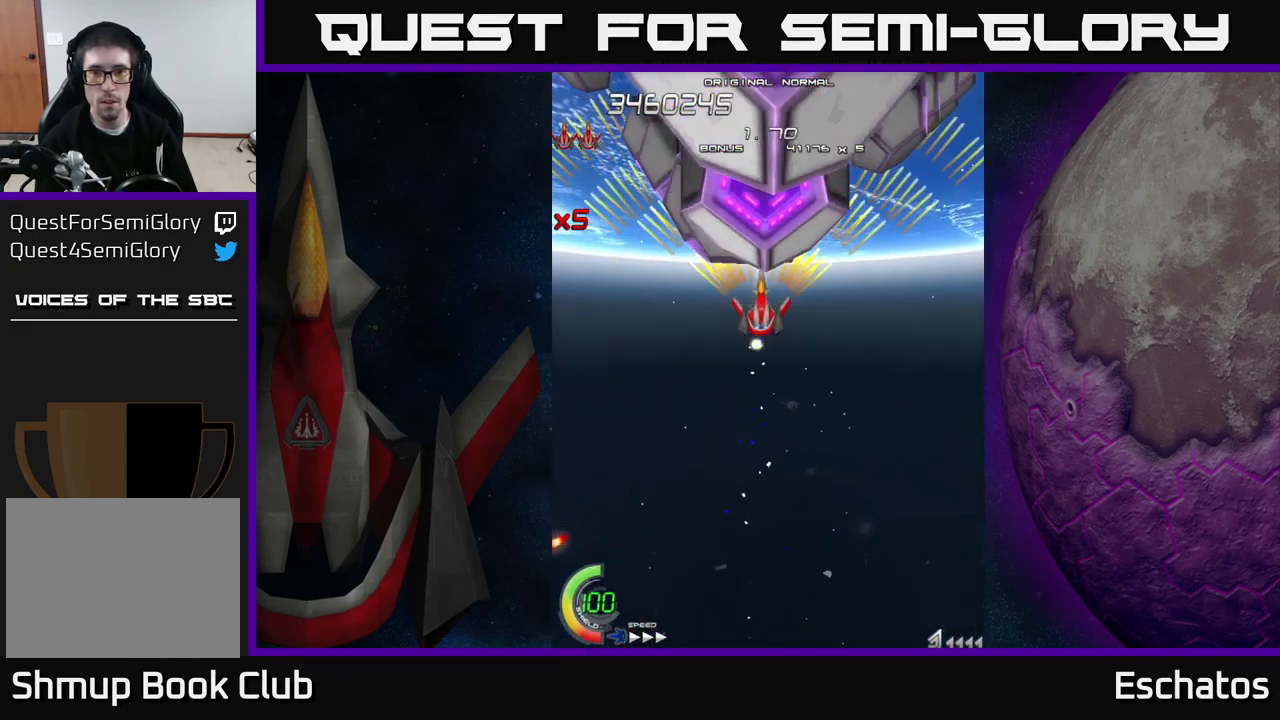
{"buttons": ["A"], "right_stick": "center", "events": []}
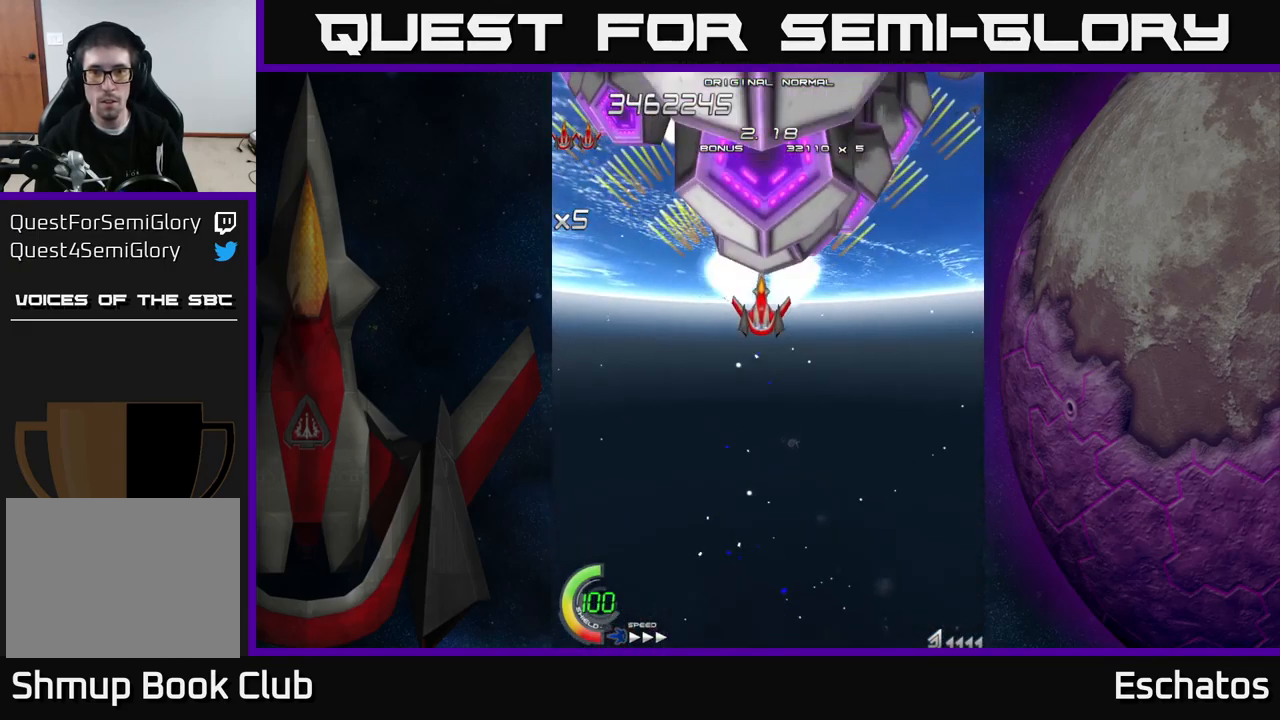
{"buttons": ["A"], "right_stick": "center", "events": []}
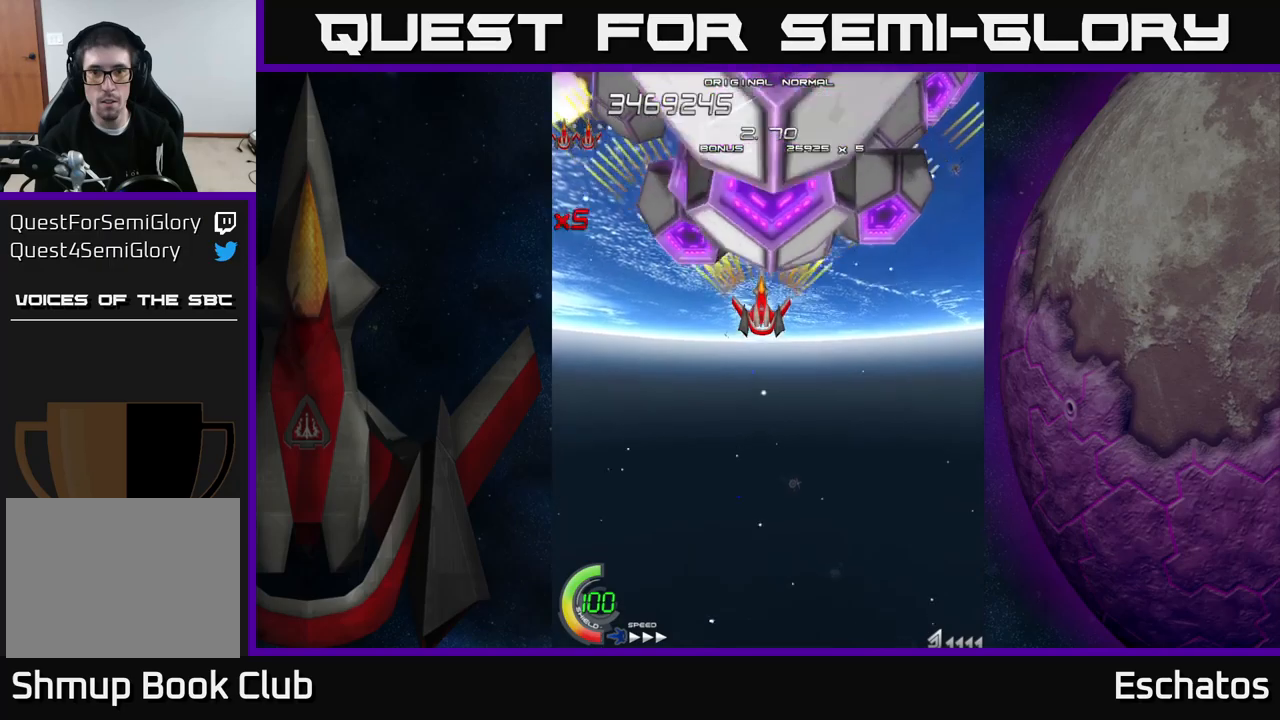
{"buttons": ["A"], "right_stick": "center", "events": []}
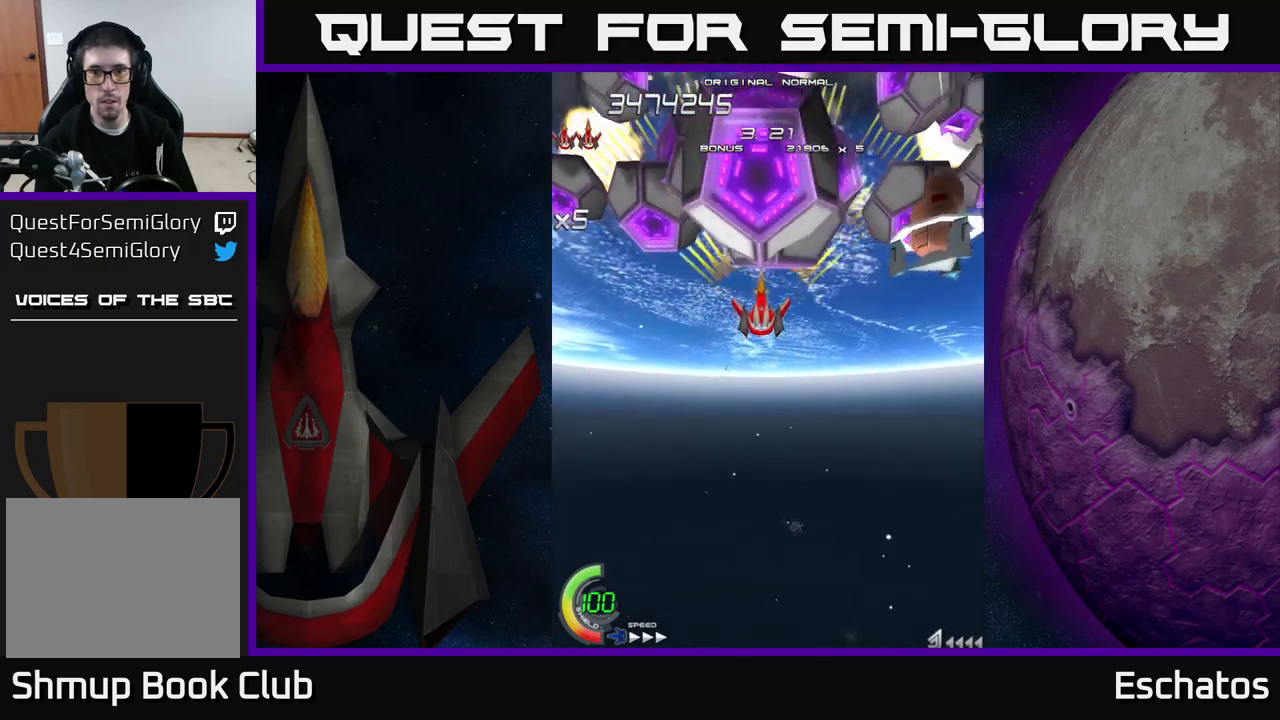
{"buttons": ["A"], "right_stick": "center", "events": [[217, "DPAD_DOWN", "down"], [283, "DPAD_DOWN", "up"]]}
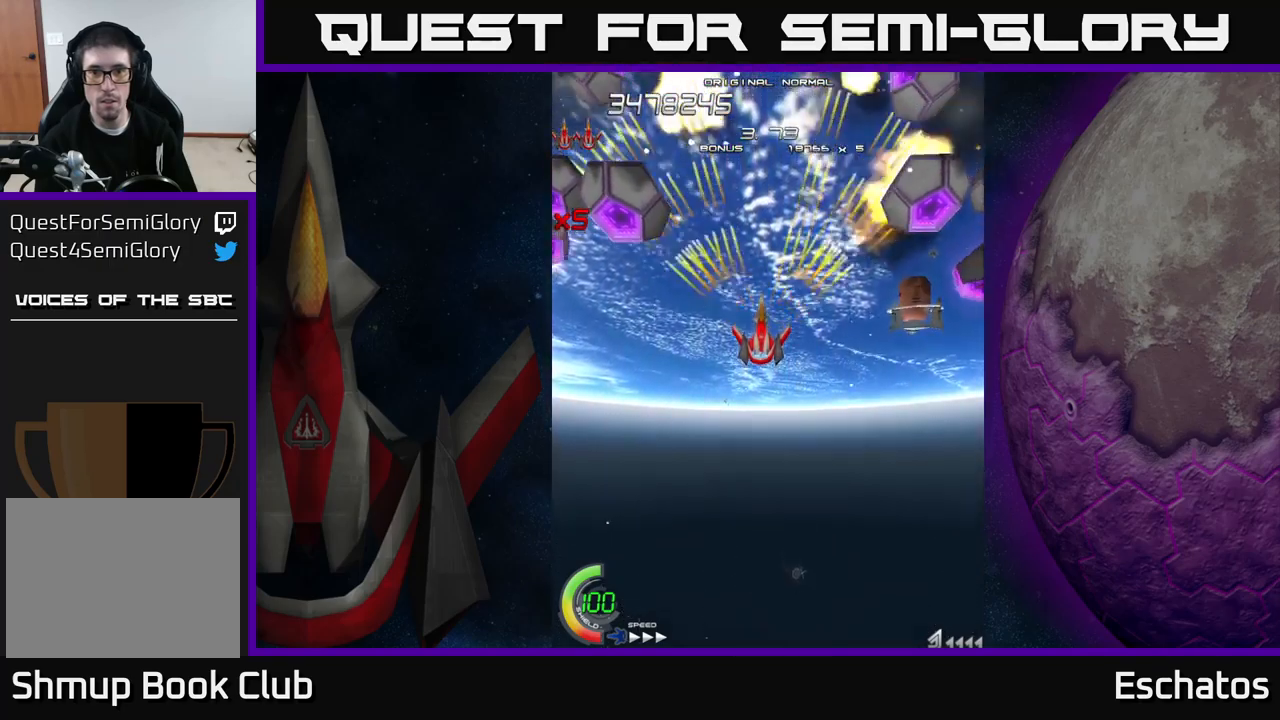
{"buttons": ["A", "DPAD_DOWN"], "right_stick": "center", "events": [[17, "DPAD_DOWN", "down"], [100, "DPAD_DOWN", "up"], [300, "DPAD_DOWN", "down"]]}
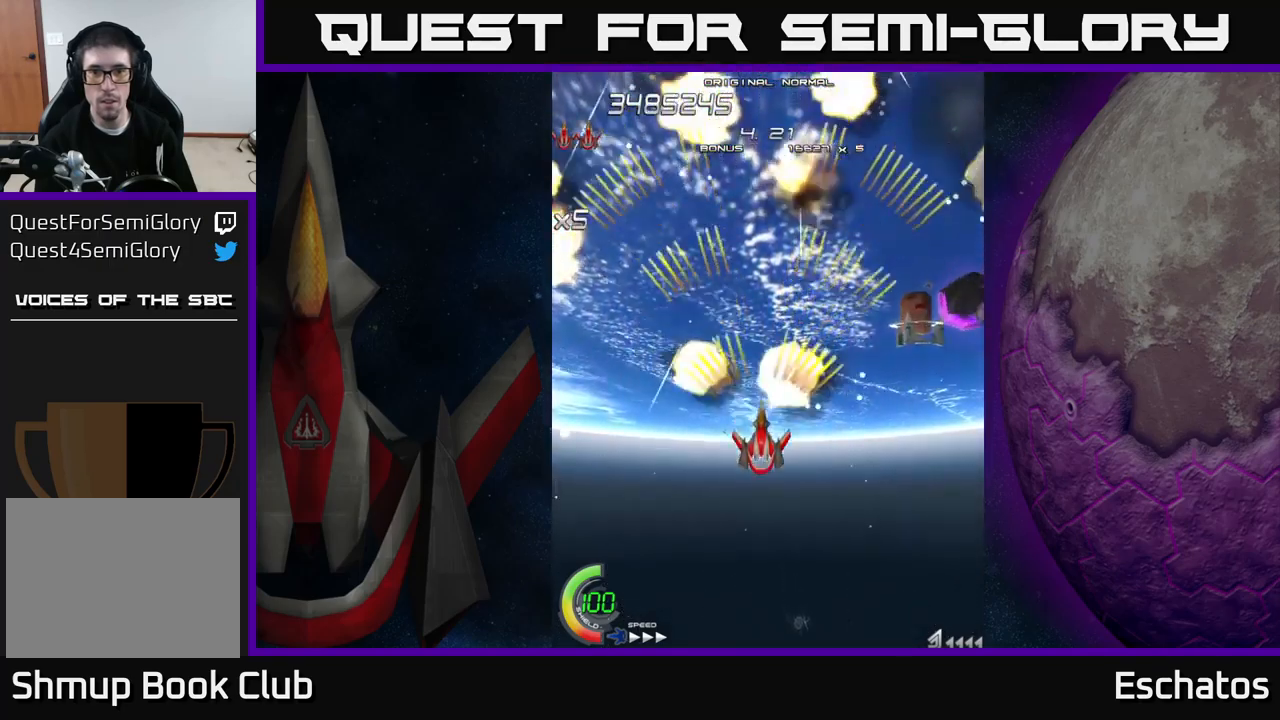
{"buttons": ["A", "DPAD_LEFT"], "right_stick": "center", "events": [[133, "DPAD_DOWN", "up"], [283, "DPAD_RIGHT", "down"], [400, "DPAD_RIGHT", "up"], [500, "DPAD_LEFT", "down"]]}
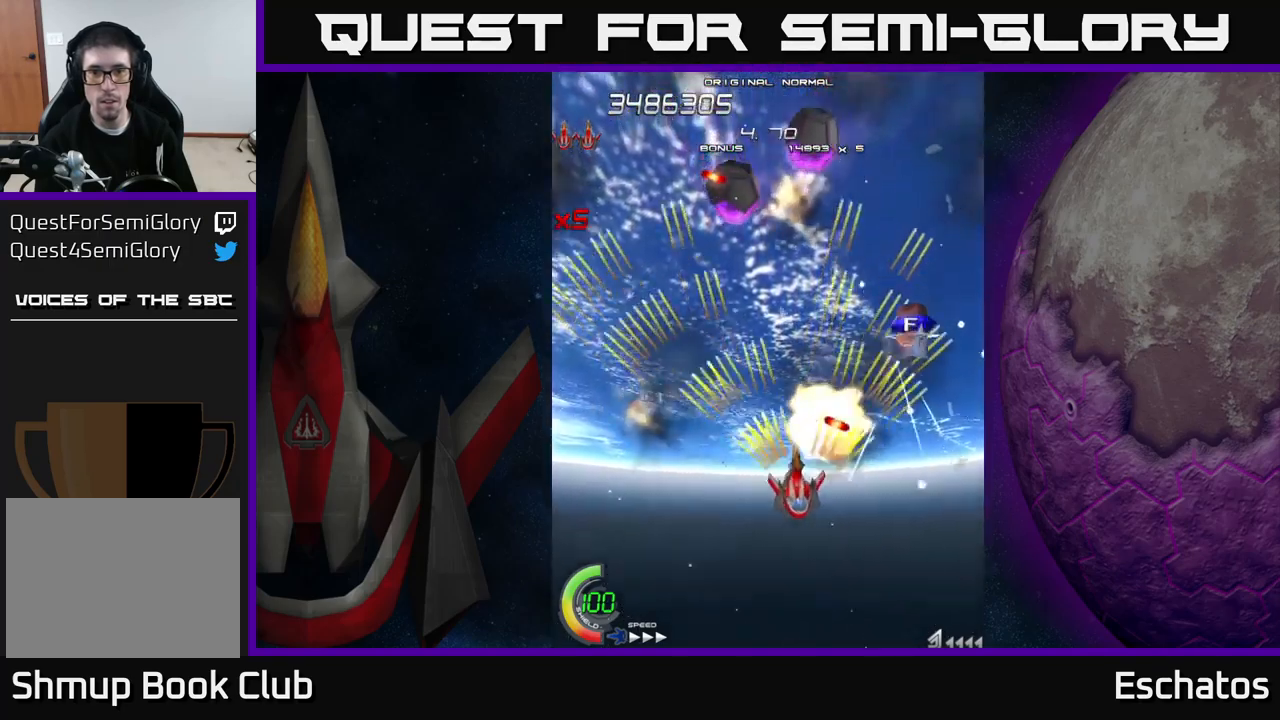
{"buttons": ["A", "DPAD_RIGHT"], "right_stick": "center", "events": [[150, "DPAD_UP", "down"], [267, "DPAD_LEFT", "up"], [333, "DPAD_RIGHT", "down"], [333, "DPAD_UP", "up"]]}
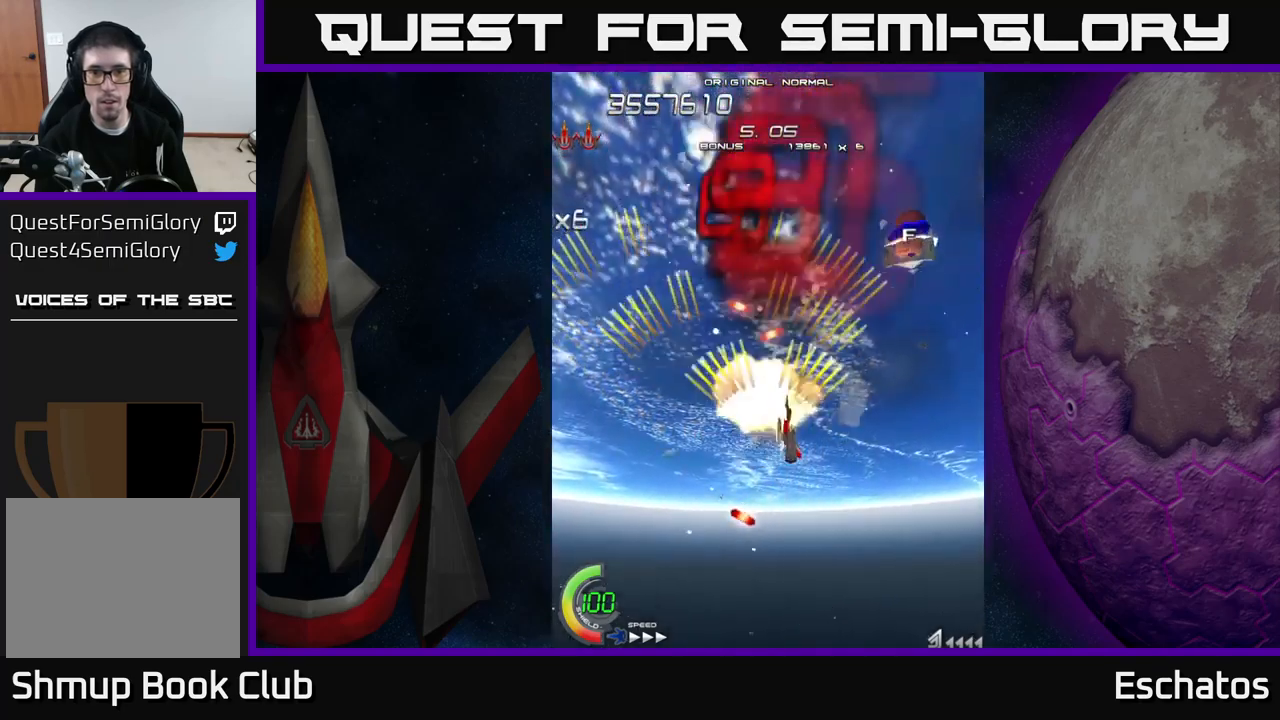
{"buttons": ["A", "DPAD_DOWN", "DPAD_LEFT"], "right_stick": "center", "events": [[117, "DPAD_UP", "down"], [233, "DPAD_RIGHT", "up"], [333, "DPAD_LEFT", "down"], [417, "DPAD_LEFT", "up"], [433, "DPAD_UP", "up"], [483, "DPAD_DOWN", "down"], [500, "DPAD_LEFT", "down"]]}
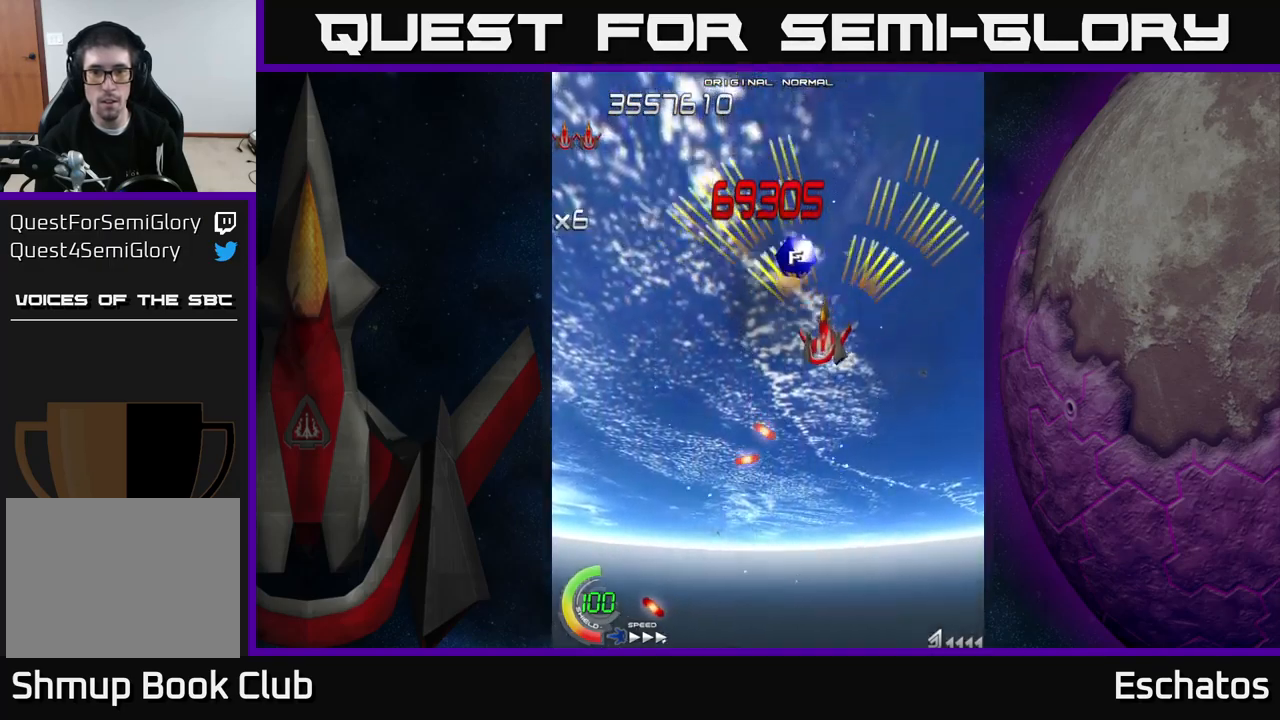
{"buttons": ["A", "DPAD_UP"], "right_stick": "center", "events": [[183, "DPAD_LEFT", "up"], [300, "DPAD_DOWN", "up"], [350, "DPAD_UP", "down"]]}
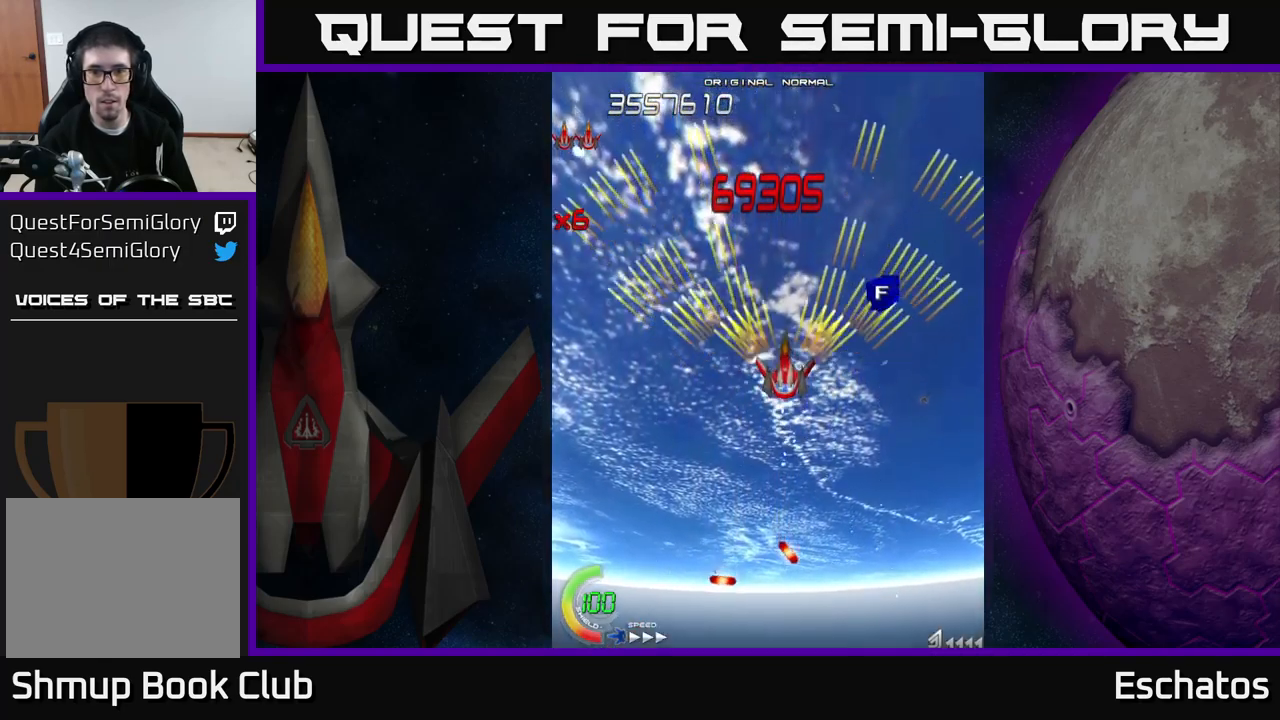
{"buttons": ["A", "DPAD_DOWN"], "right_stick": "center", "events": [[17, "DPAD_UP", "up"], [133, "DPAD_LEFT", "down"], [250, "DPAD_LEFT", "up"], [417, "DPAD_DOWN", "down"]]}
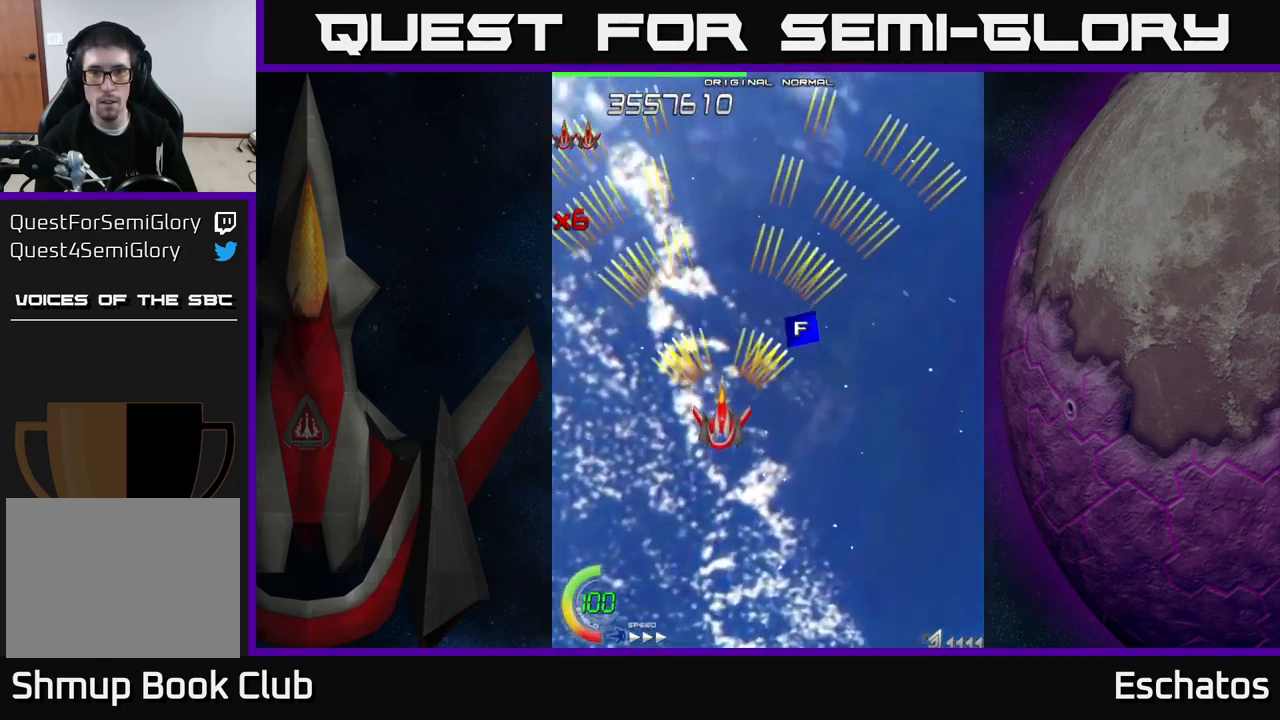
{"buttons": ["A"], "right_stick": "center", "events": [[67, "DPAD_DOWN", "up"], [83, "DPAD_RIGHT", "down"], [200, "DPAD_DOWN", "down"], [233, "DPAD_RIGHT", "up"], [367, "DPAD_DOWN", "up"]]}
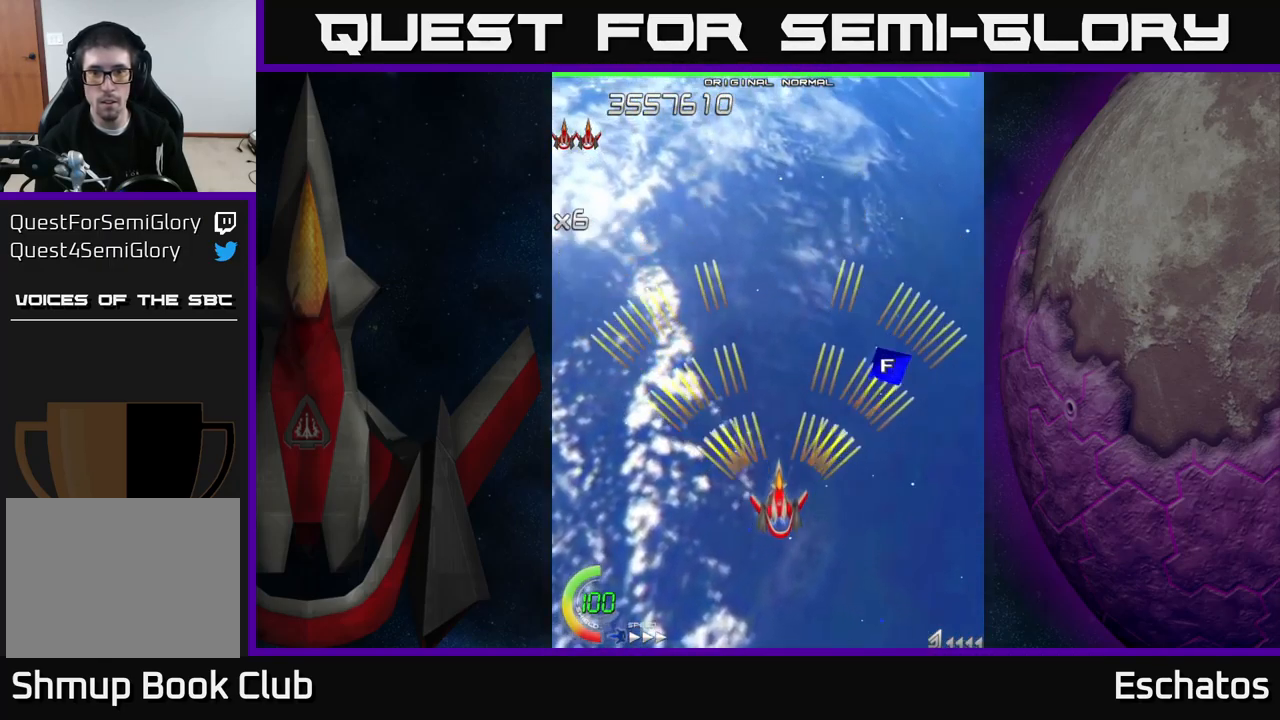
{"buttons": ["X", "DPAD_DOWN"], "right_stick": "center", "events": [[83, "DPAD_UP", "down"], [200, "DPAD_LEFT", "down"], [217, "DPAD_UP", "up"], [267, "DPAD_DOWN", "down"], [267, "X", "down"], [283, "A", "up"], [283, "DPAD_LEFT", "up"], [333, "DPAD_RIGHT", "down"], [450, "DPAD_RIGHT", "up"]]}
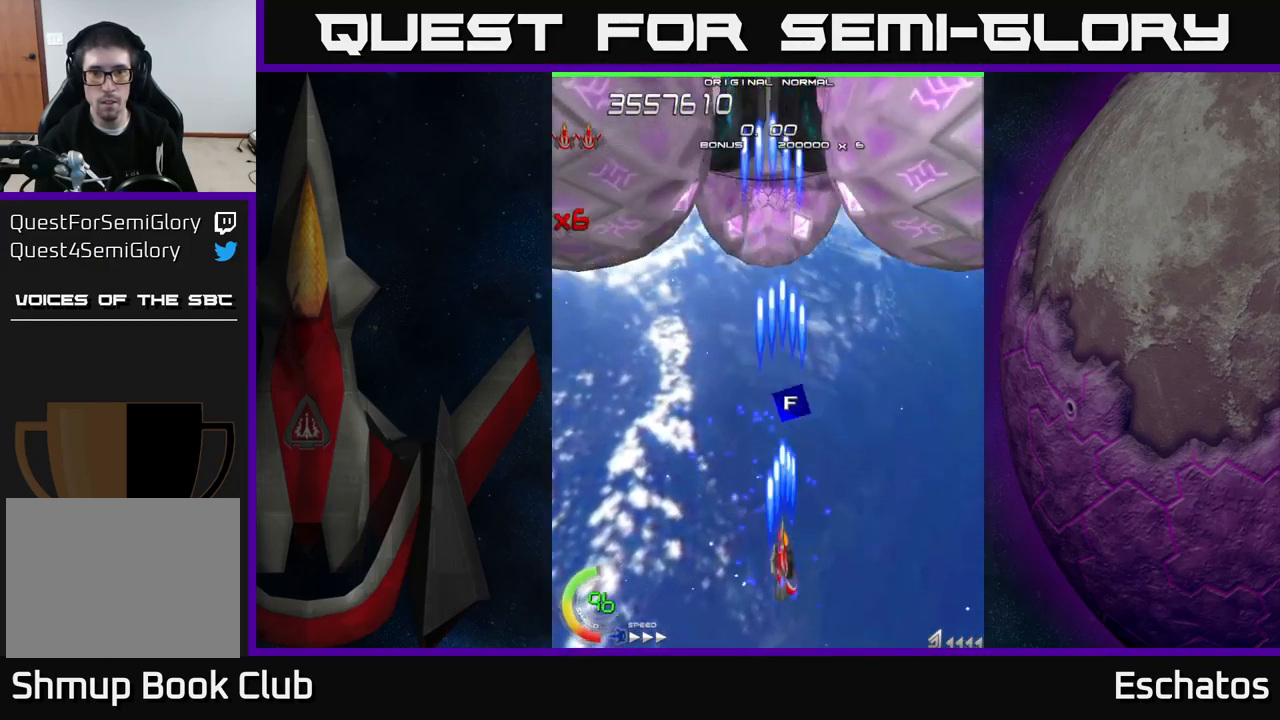
{"buttons": ["X"], "right_stick": "center", "events": [[100, "DPAD_DOWN", "up"]]}
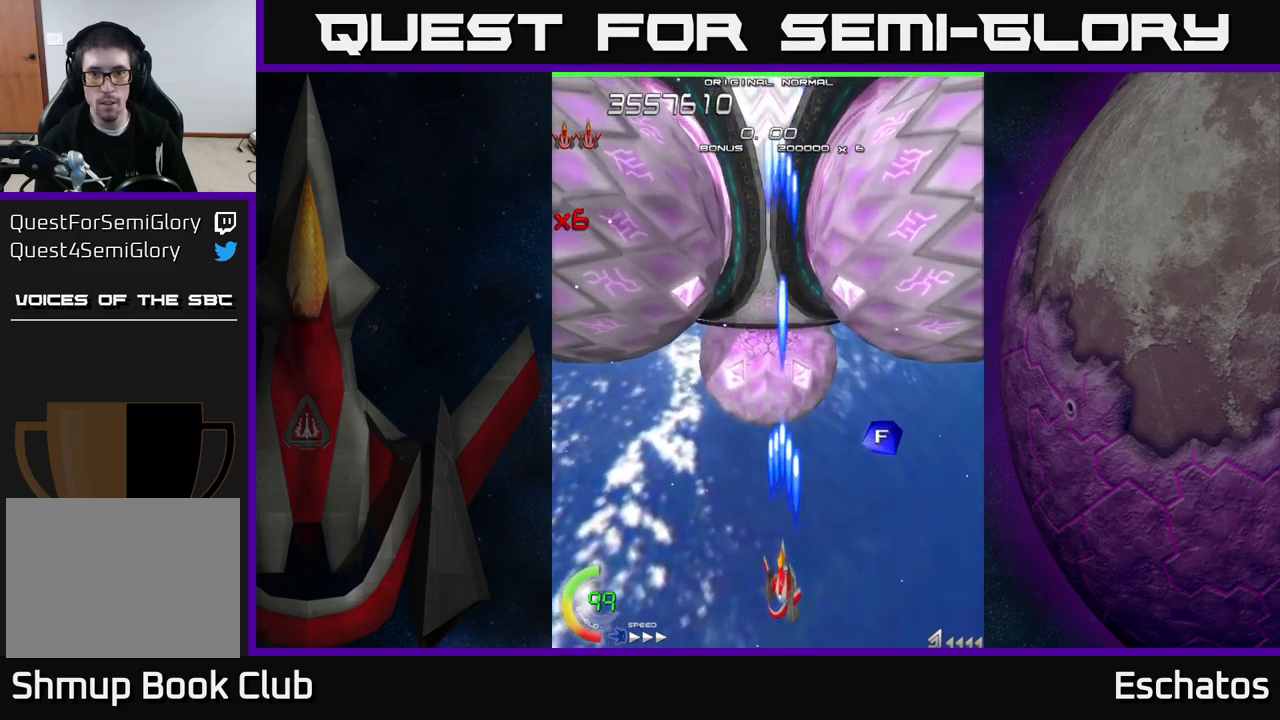
{"buttons": ["X"], "right_stick": "center", "events": [[100, "DPAD_LEFT", "down"], [134, "DPAD_LEFT", "up"], [217, "DPAD_DOWN", "down"], [400, "DPAD_DOWN", "up"]]}
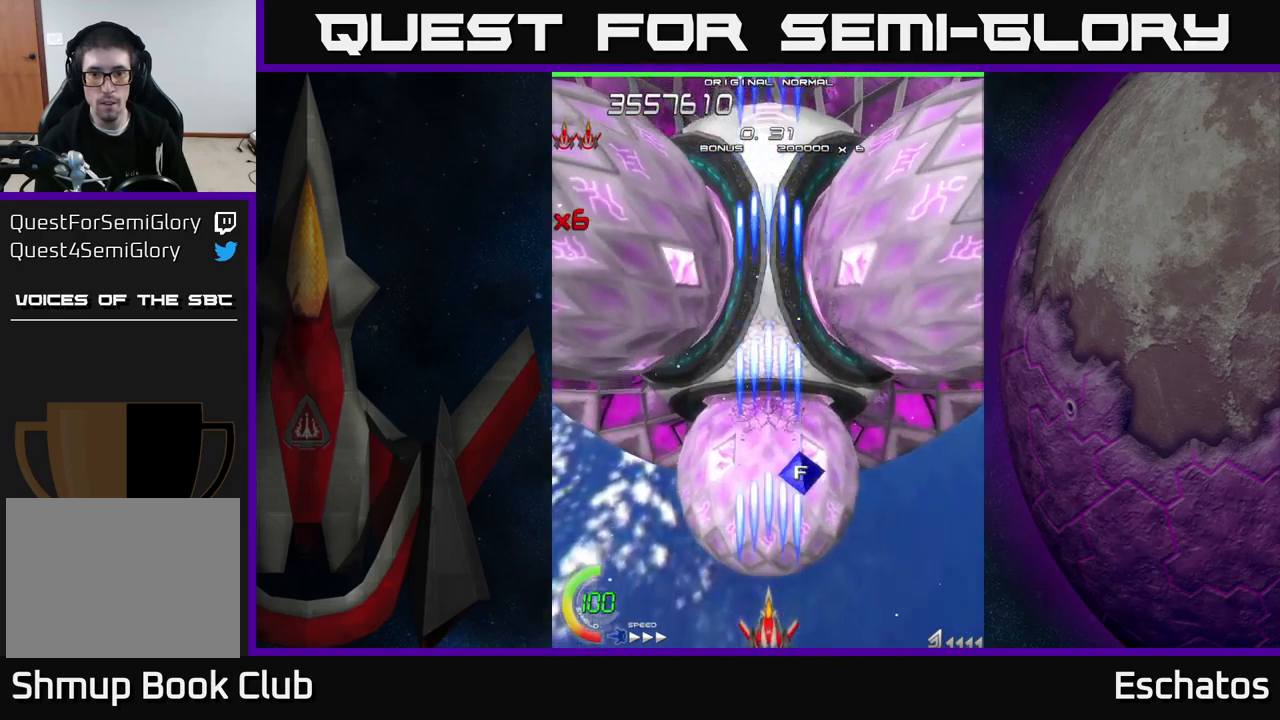
{"buttons": ["X", "DPAD_UP", "DPAD_RIGHT"], "right_stick": "center", "events": [[17, "DPAD_DOWN", "down"], [34, "DPAD_RIGHT", "down"], [217, "DPAD_DOWN", "up"], [300, "DPAD_UP", "down"]]}
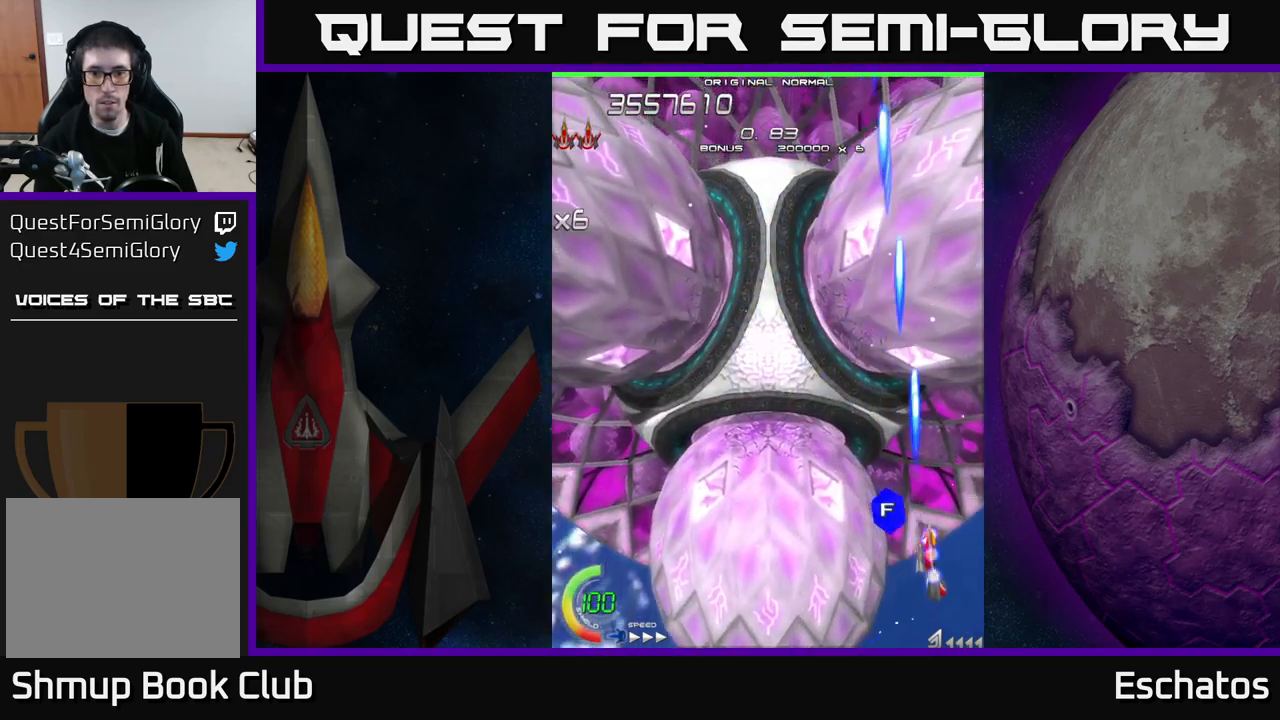
{"buttons": ["X"], "right_stick": "center", "events": [[334, "DPAD_RIGHT", "up"], [384, "DPAD_LEFT", "down"], [467, "DPAD_UP", "up"], [500, "DPAD_LEFT", "up"]]}
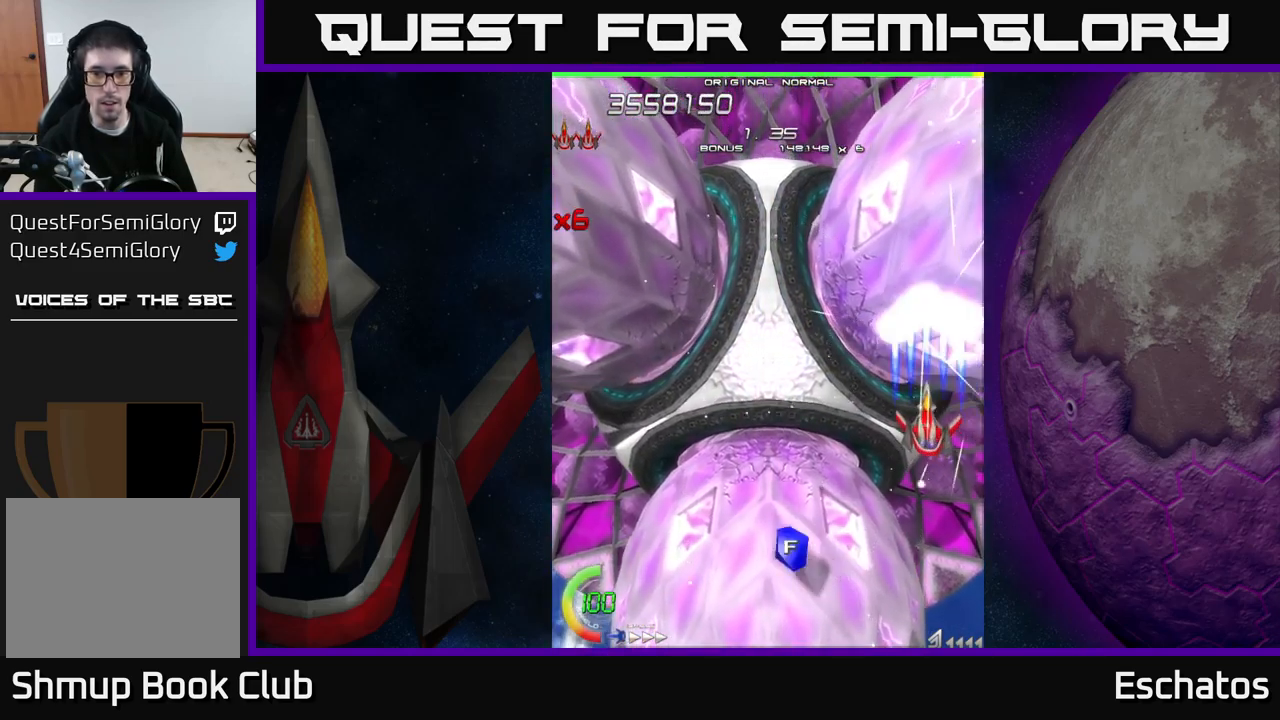
{"buttons": ["X", "DPAD_DOWN"], "right_stick": "center", "events": [[367, "DPAD_DOWN", "down"]]}
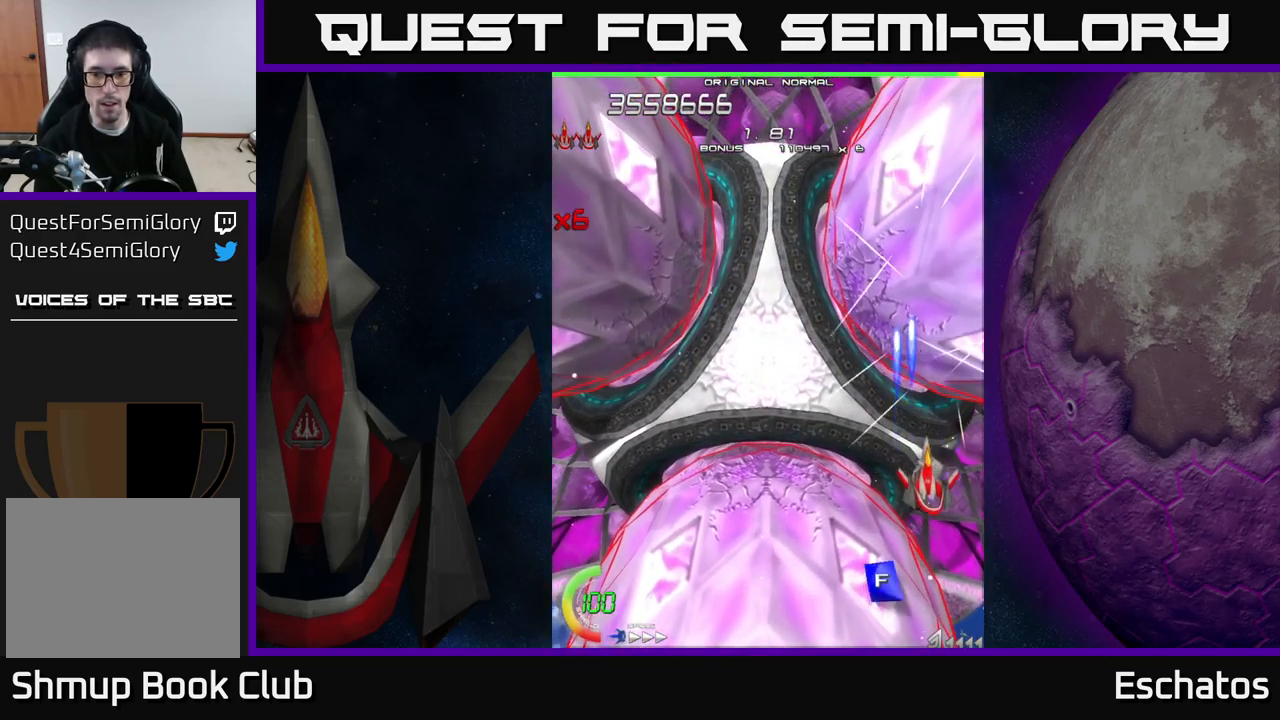
{"buttons": ["X", "DPAD_UP", "DPAD_RIGHT"], "right_stick": "center", "events": [[284, "DPAD_DOWN", "up"], [300, "DPAD_LEFT", "down"], [317, "DPAD_UP", "down"], [400, "DPAD_LEFT", "up"], [434, "DPAD_RIGHT", "down"]]}
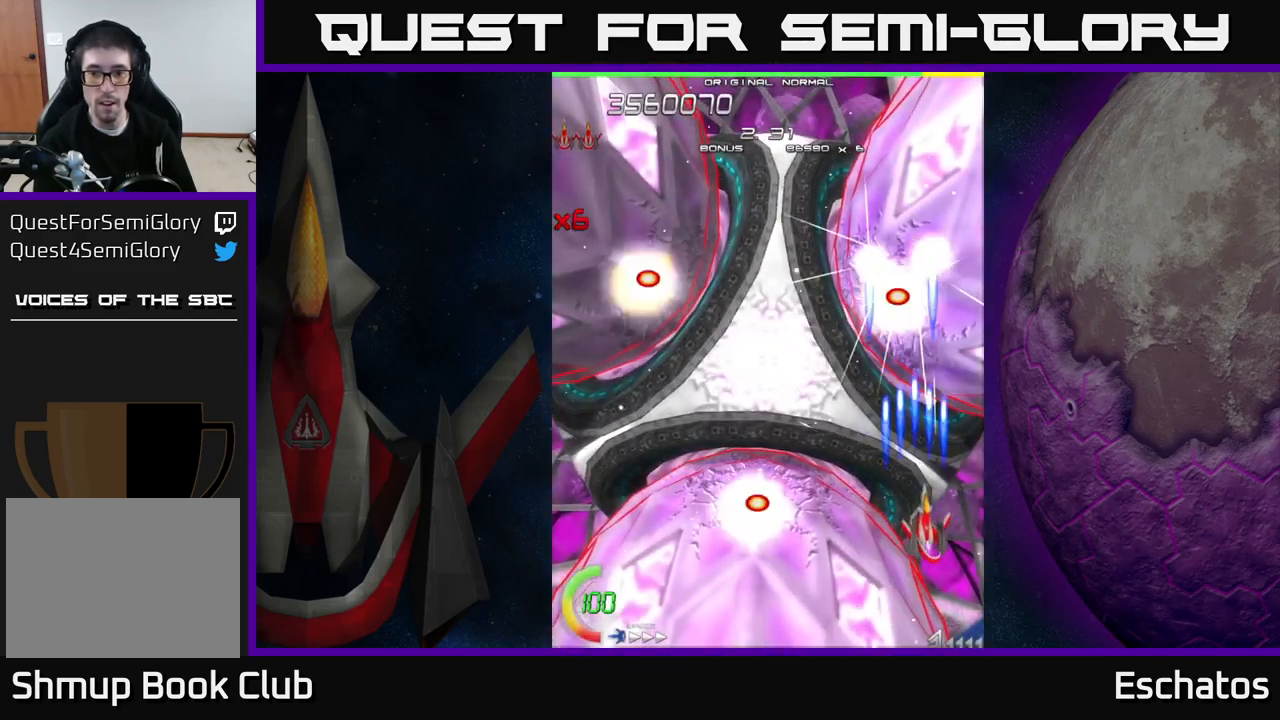
{"buttons": ["X"], "right_stick": "center", "events": [[200, "DPAD_UP", "up"], [234, "DPAD_RIGHT", "up"]]}
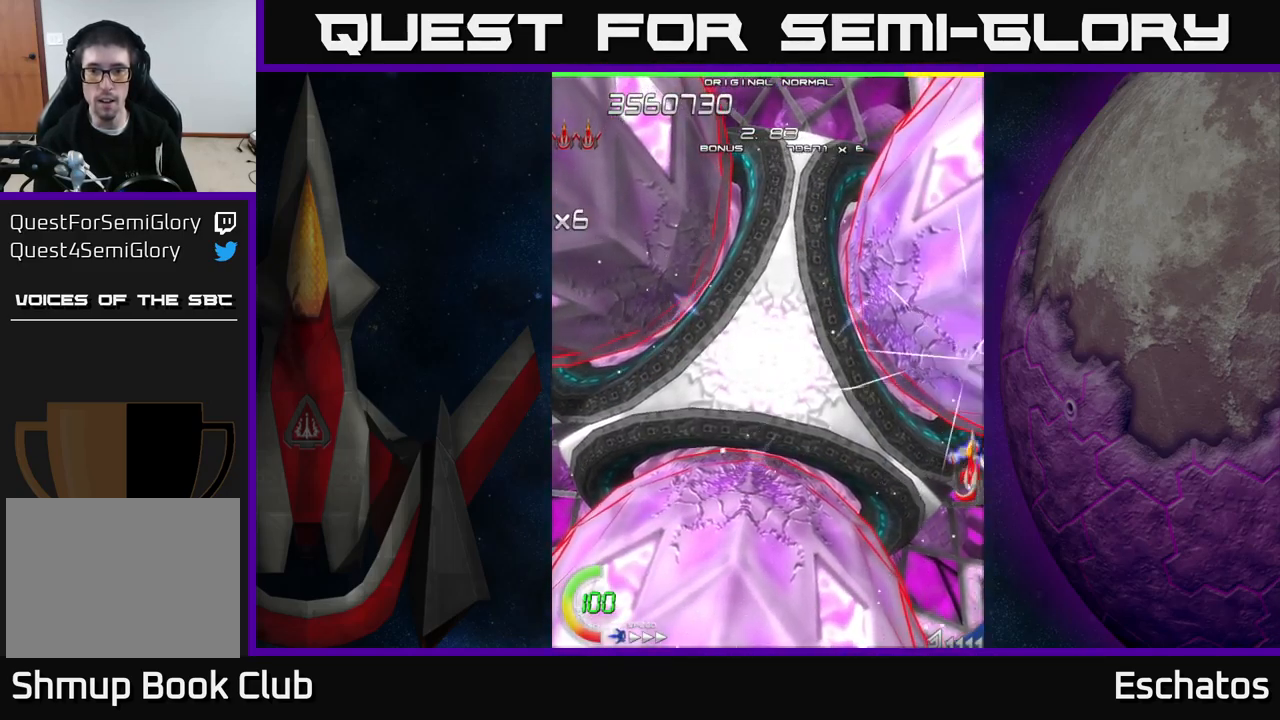
{"buttons": ["X"], "right_stick": "center", "events": [[400, "DPAD_DOWN", "down"], [484, "DPAD_DOWN", "up"]]}
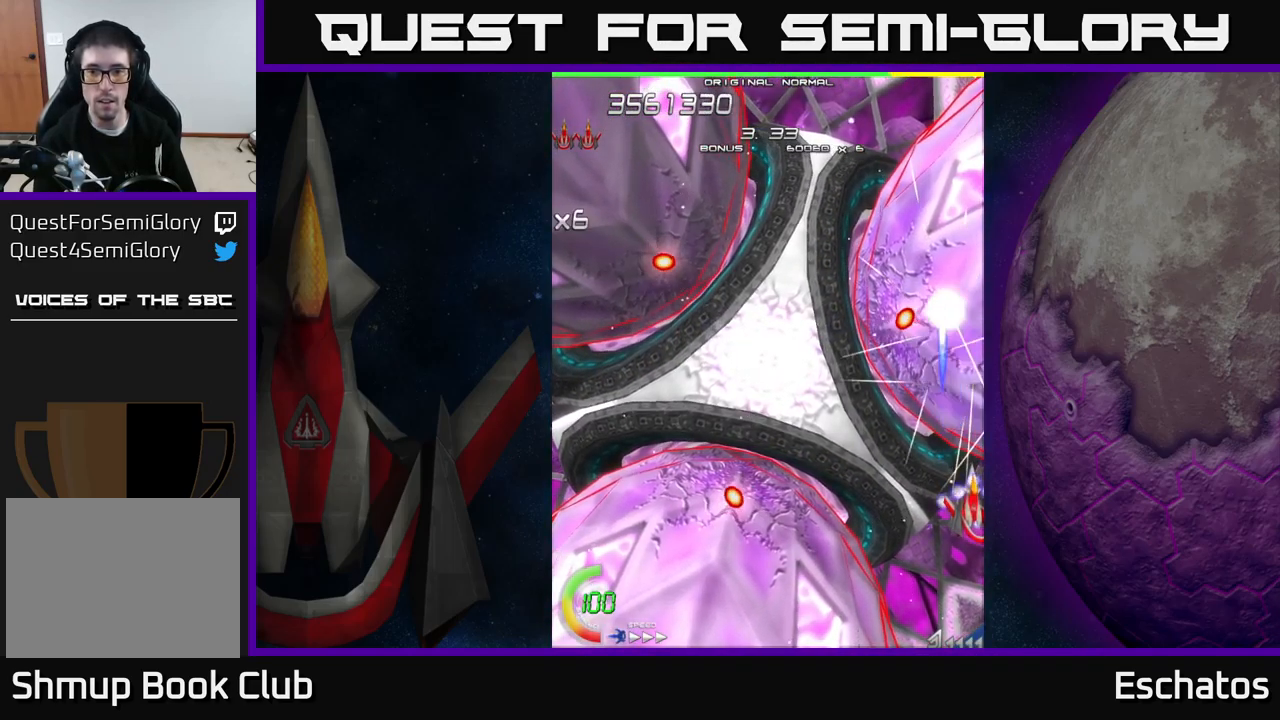
{"buttons": ["X"], "right_stick": "center", "events": []}
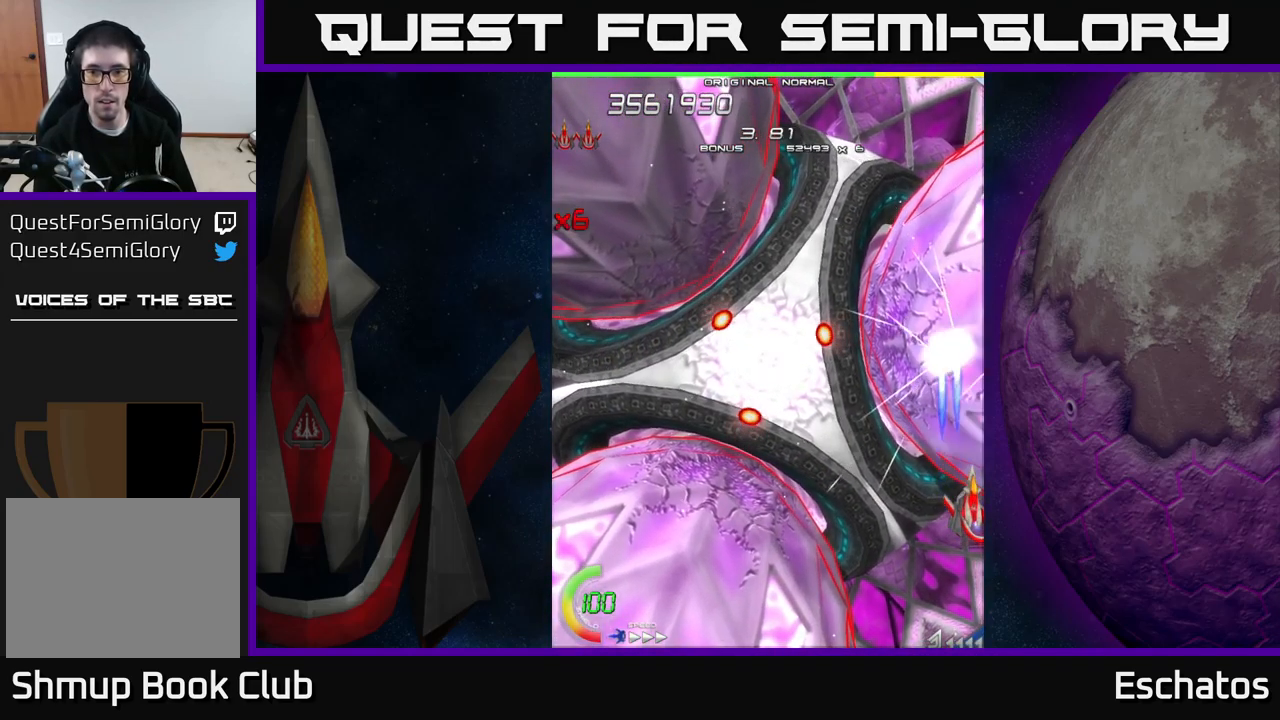
{"buttons": ["X"], "right_stick": "center", "events": [[17, "DPAD_DOWN", "down"], [100, "DPAD_DOWN", "up"], [267, "DPAD_DOWN", "down"], [400, "DPAD_DOWN", "up"]]}
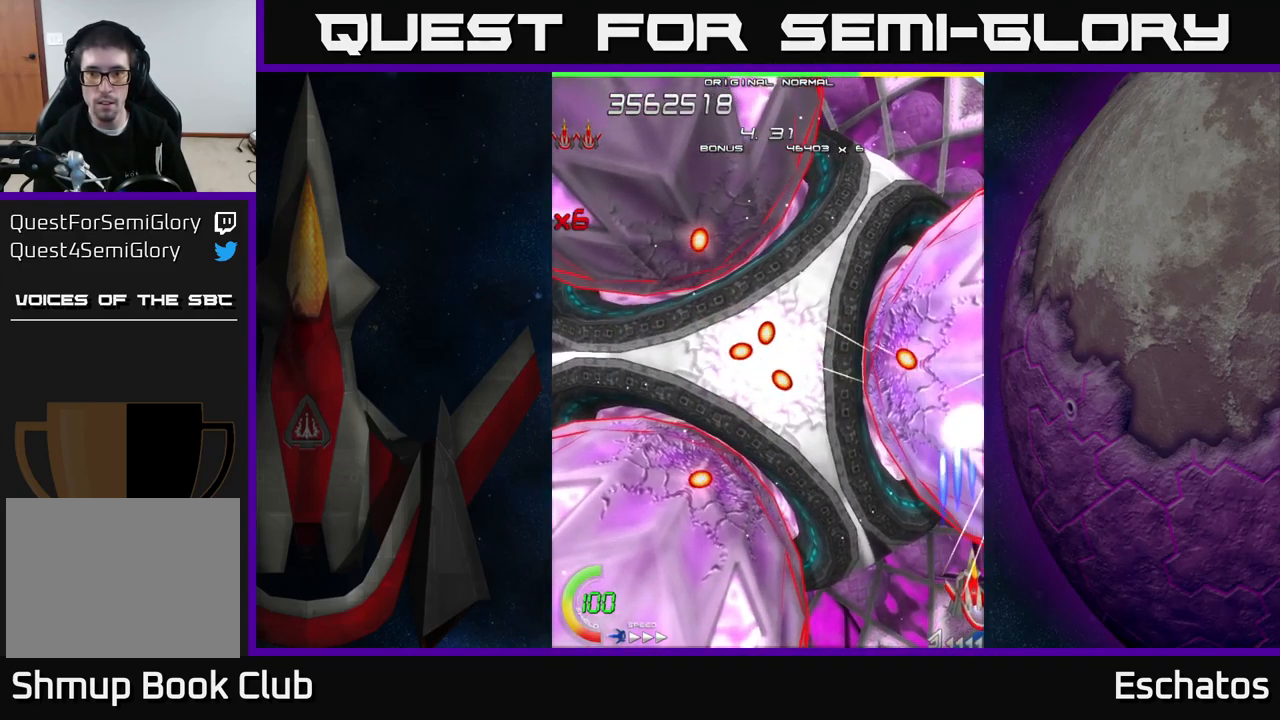
{"buttons": ["X", "DPAD_LEFT"], "right_stick": "center", "events": [[167, "DPAD_LEFT", "down"], [251, "DPAD_LEFT", "up"], [434, "DPAD_LEFT", "down"]]}
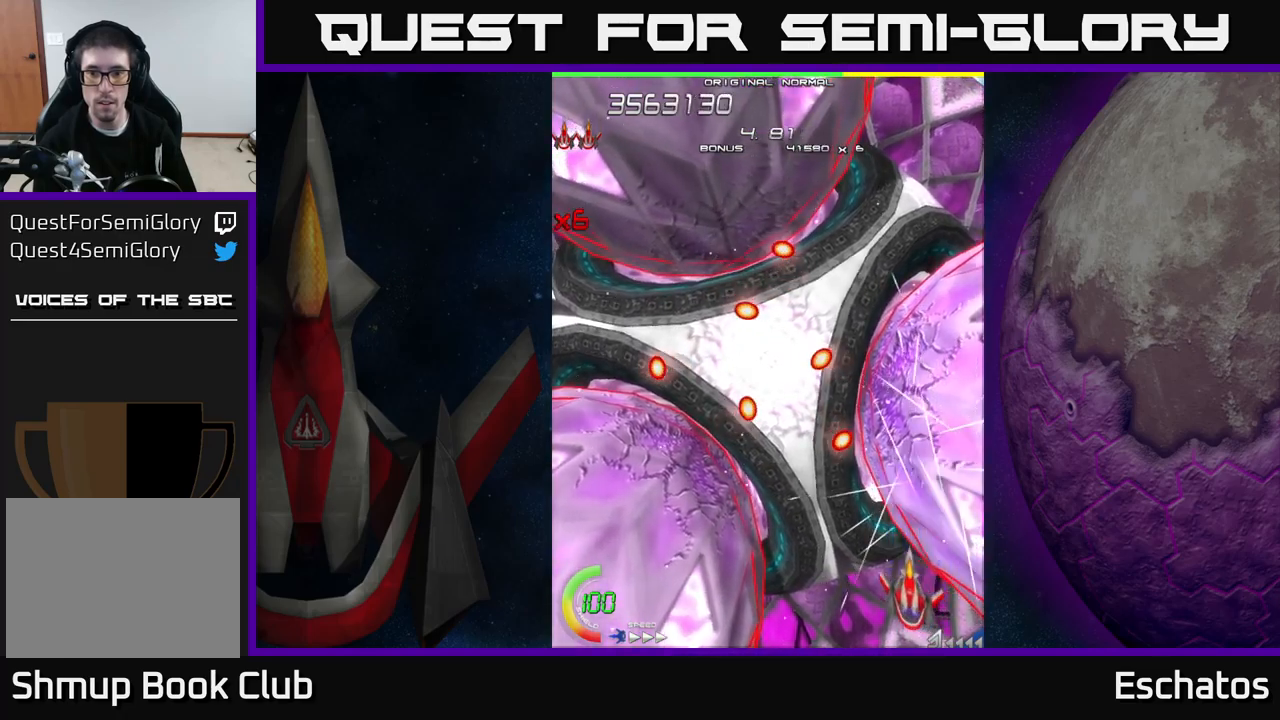
{"buttons": ["A", "DPAD_LEFT"], "right_stick": "center", "events": [[50, "DPAD_LEFT", "up"], [233, "DPAD_DOWN", "down"], [317, "A", "down"], [333, "DPAD_DOWN", "up"], [367, "X", "up"], [500, "DPAD_LEFT", "down"]]}
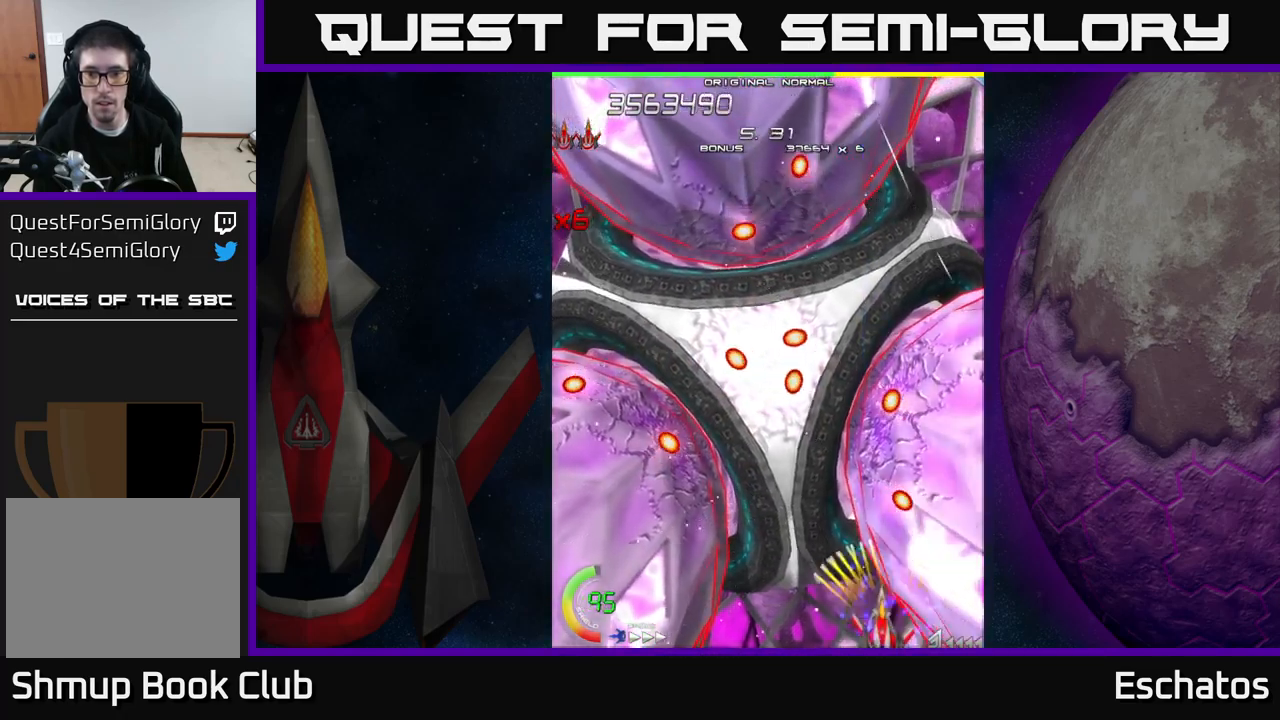
{"buttons": ["A"], "right_stick": "center", "events": [[83, "DPAD_LEFT", "up"], [283, "DPAD_LEFT", "down"], [367, "DPAD_LEFT", "up"]]}
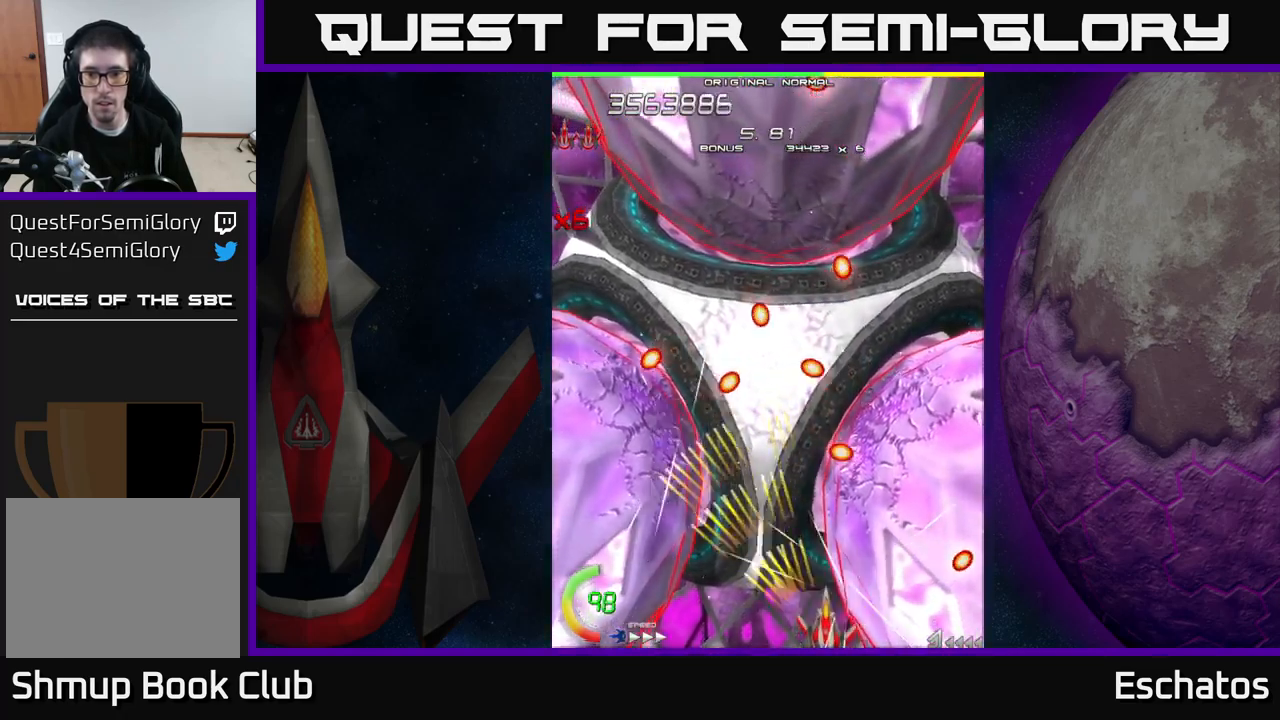
{"buttons": ["A"], "right_stick": "center", "events": [[150, "DPAD_LEFT", "down"], [233, "DPAD_LEFT", "up"], [383, "DPAD_LEFT", "down"], [483, "DPAD_LEFT", "up"]]}
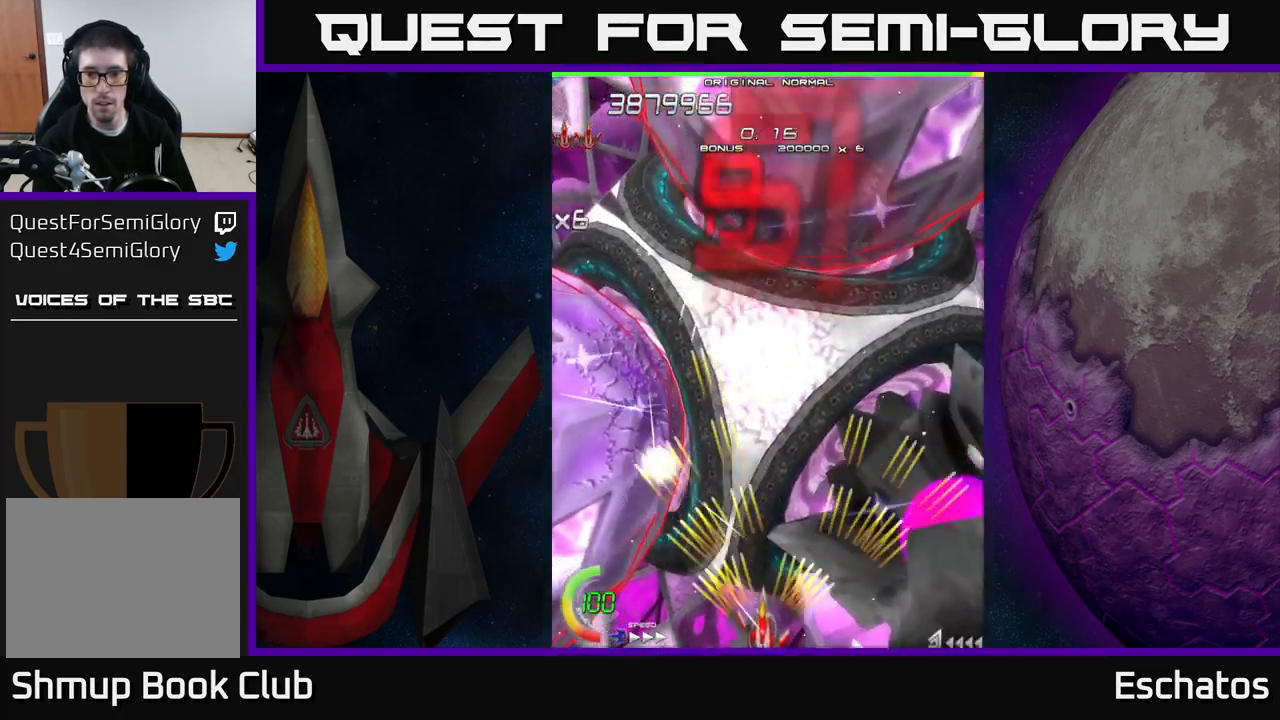
{"buttons": ["X", "DPAD_LEFT"], "right_stick": "center", "events": [[100, "DPAD_LEFT", "down"], [333, "DPAD_UP", "down"], [400, "X", "down"], [417, "DPAD_UP", "up"], [433, "A", "up"]]}